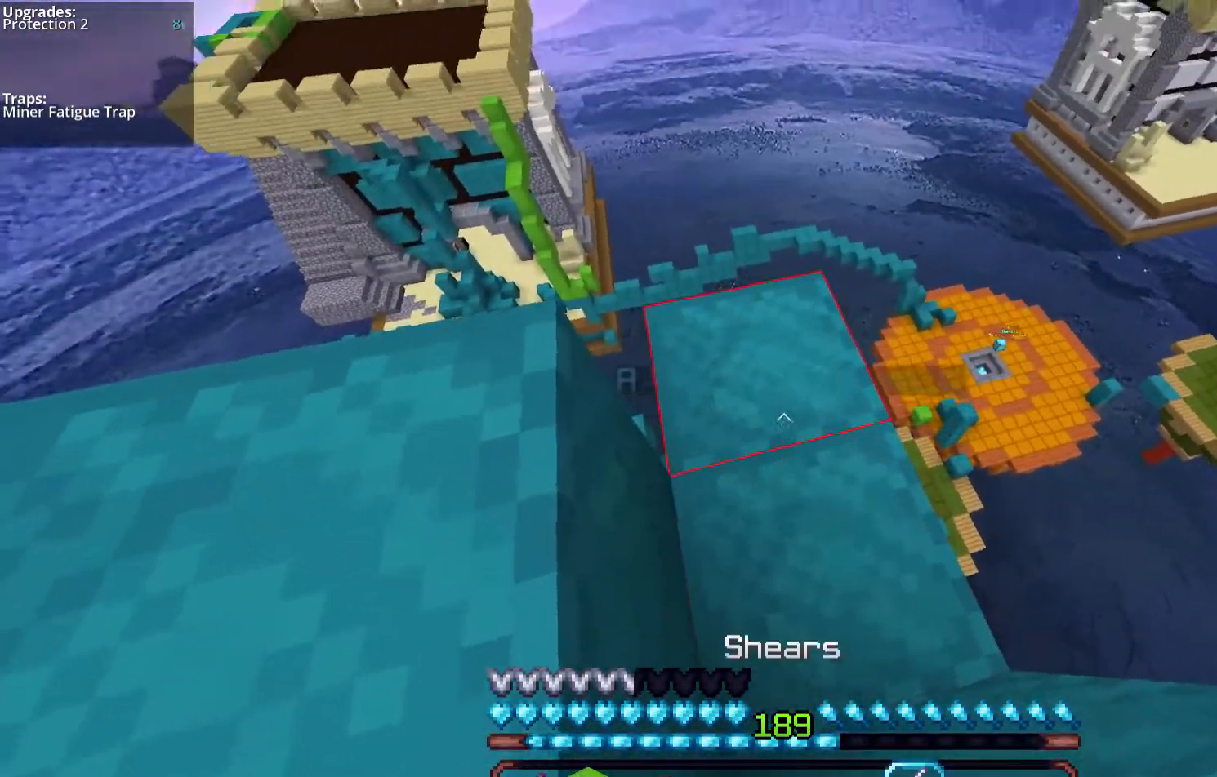
Gameplay with keyboard and mouse; each line is a JSON object with the keys and mouse buttons held at the frame after it. "events" lists presses ("down") and releases ("up") of "a", "d", "s", "space", "w", "mouse_left" and "mouse_right" between this image and that frame as [ms after this image, input, new state], when the widget could be followed in between. "mouse_left", "mouse_right" = the "left", "right" buttons of the "mouse" list. No other keys are recorded. Fast repeated clicks can show as one long hold. Mouse movement is not recorded.
{"keys": [], "mouse": ["left"], "events": [[167, "w", "down"], [502, "w", "up"]]}
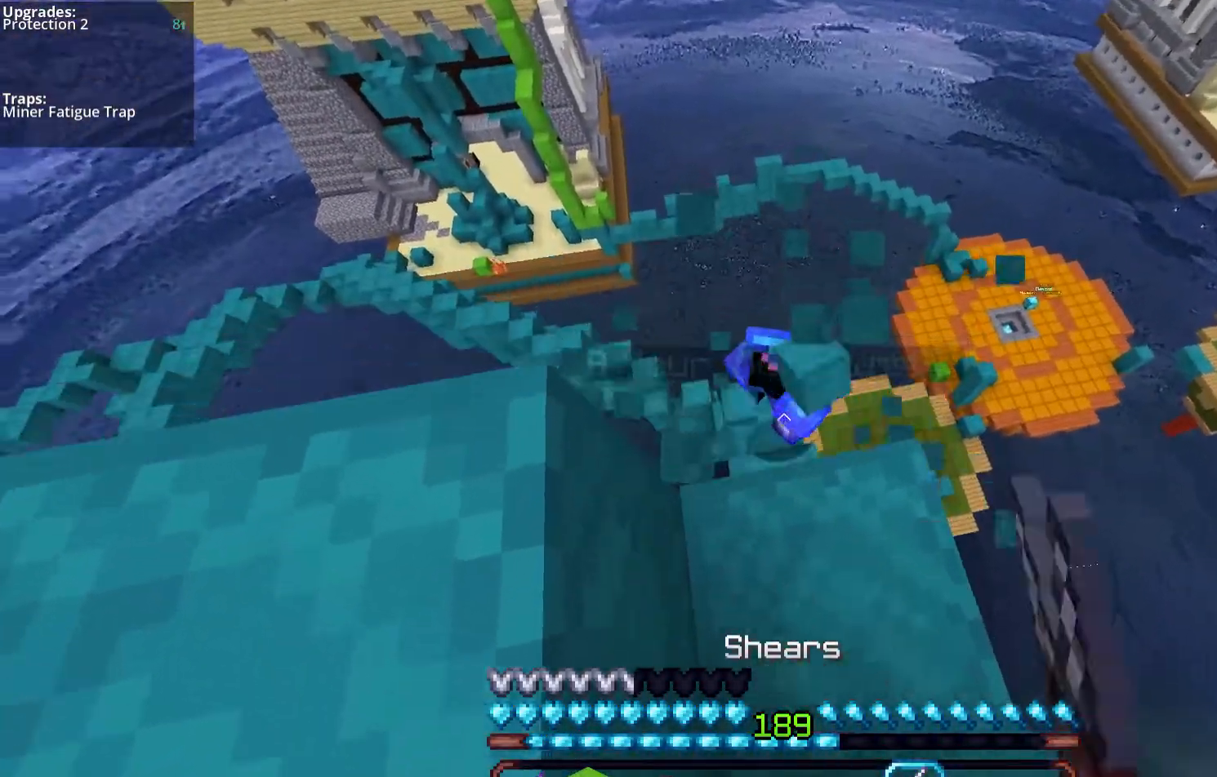
{"keys": ["w"], "mouse": ["left"], "events": [[369, "w", "down"]]}
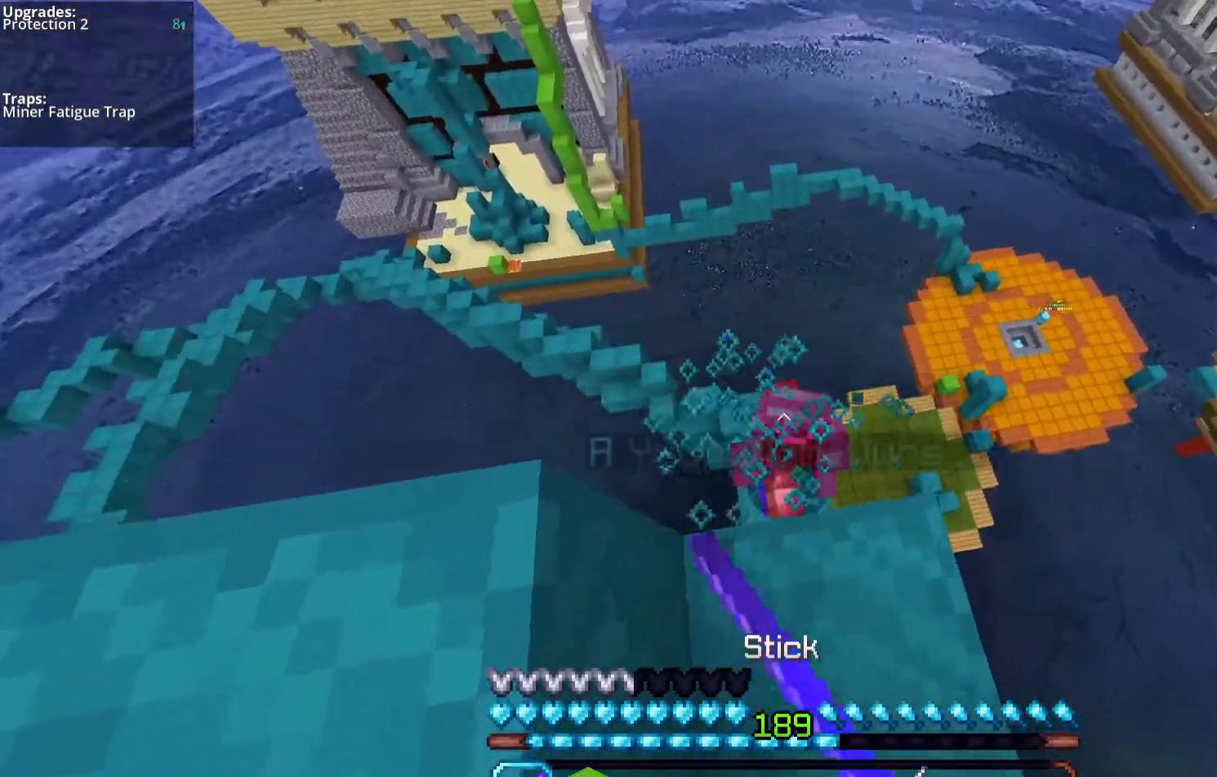
{"keys": ["w"], "mouse": ["left"], "events": []}
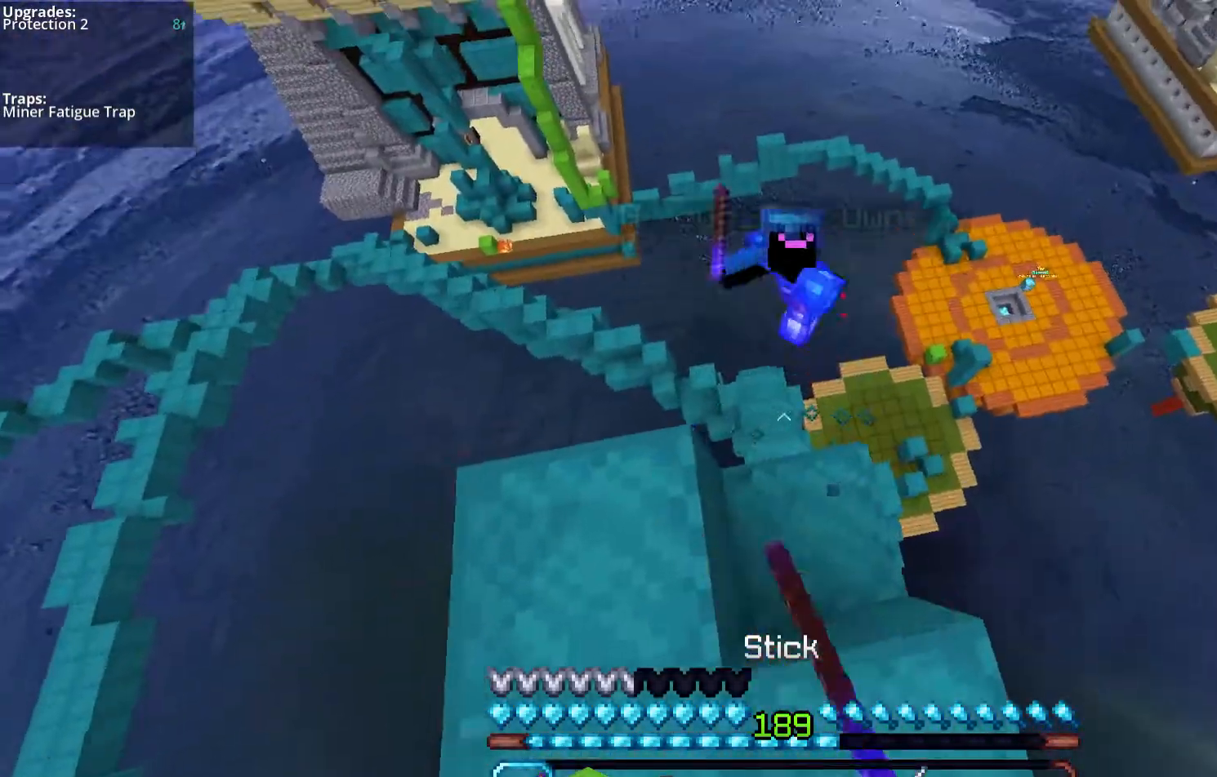
{"keys": ["w"], "mouse": [], "events": [[369, "mouse_left", "up"]]}
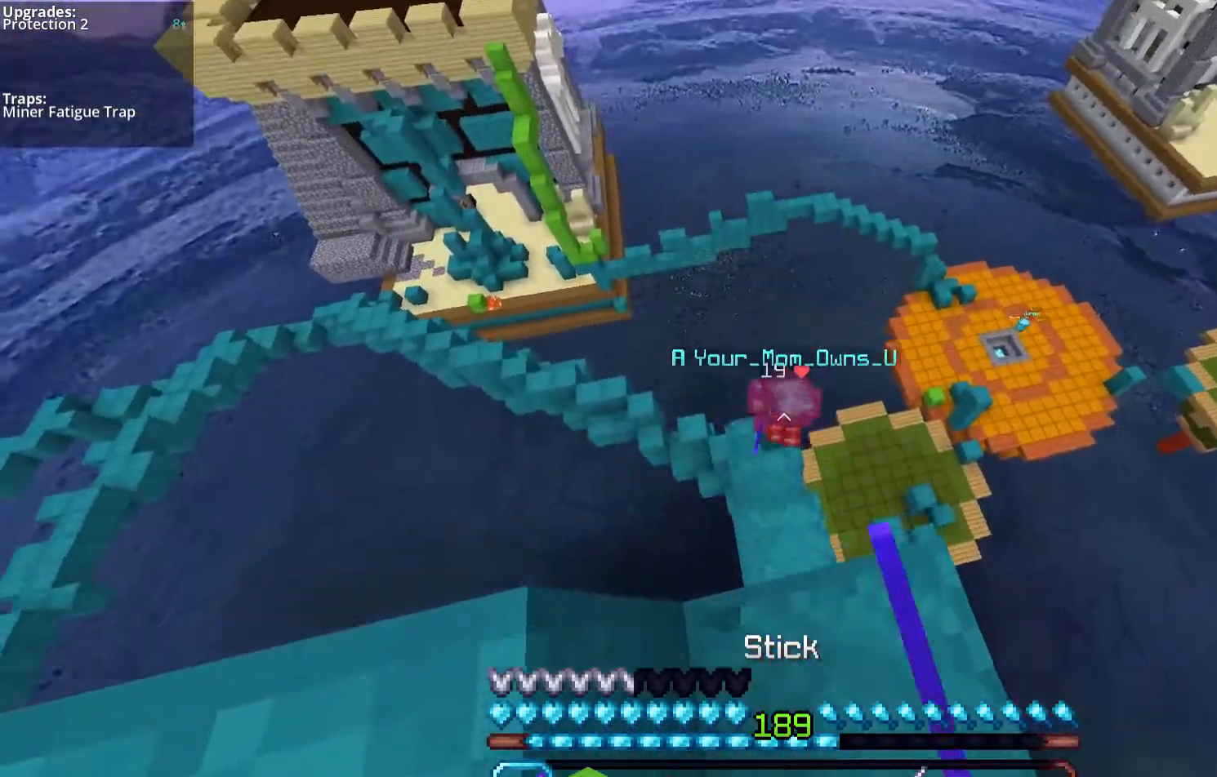
{"keys": ["a", "s"], "mouse": ["left"], "events": [[100, "mouse_left", "down"], [435, "w", "up"], [469, "a", "down"], [469, "s", "down"]]}
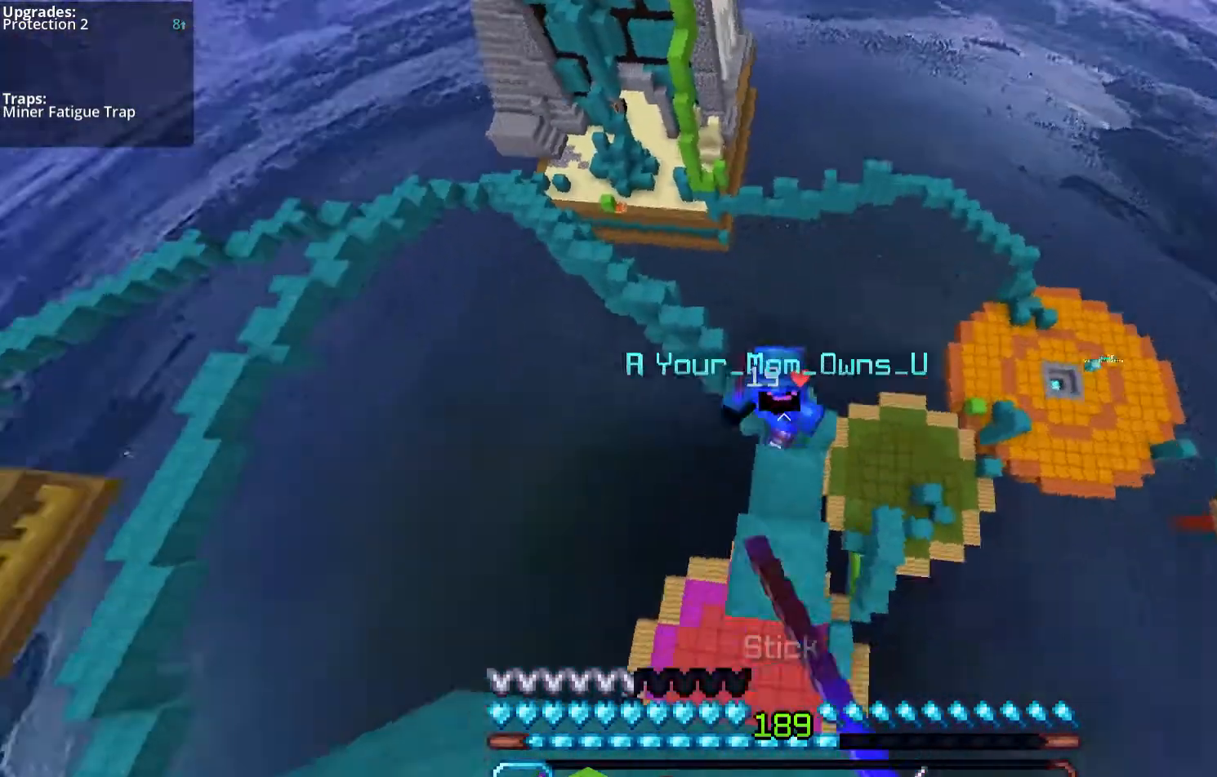
{"keys": ["a", "w"], "mouse": ["left"], "events": [[168, "a", "up"], [168, "s", "up"], [302, "a", "down"], [369, "w", "down"]]}
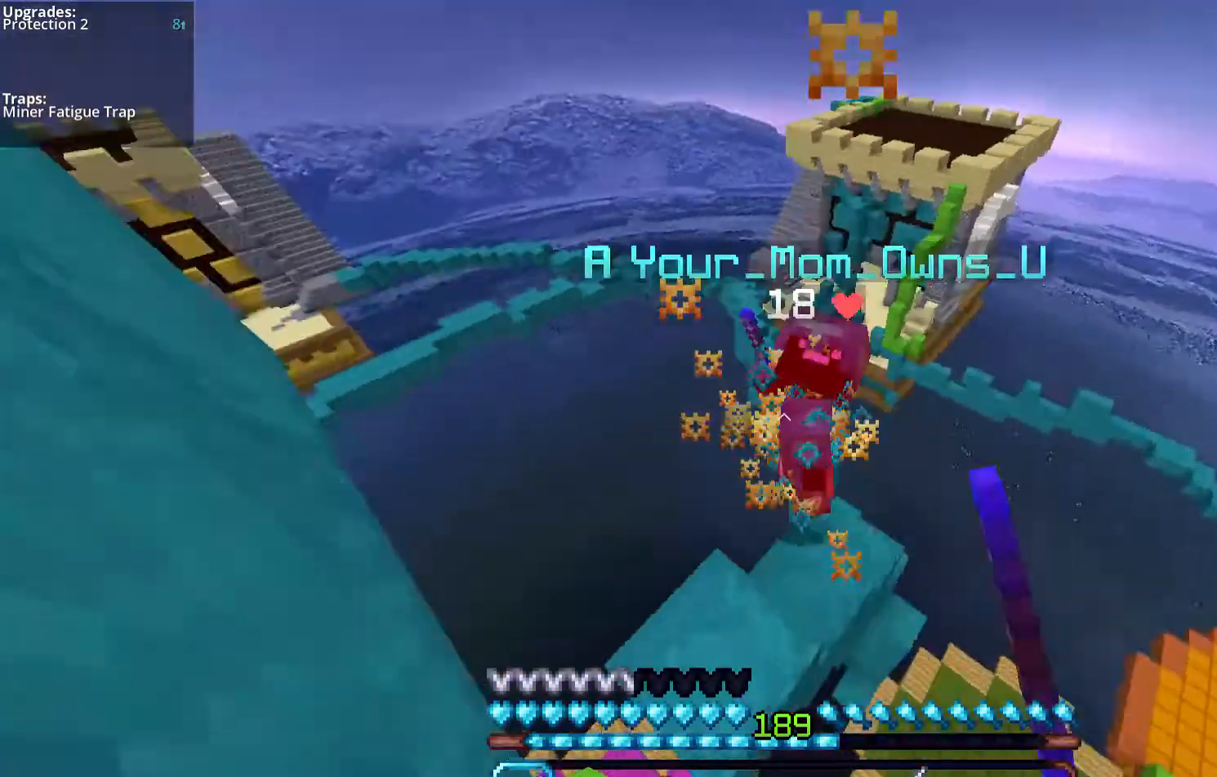
{"keys": ["d"], "mouse": ["left"], "events": [[335, "a", "up"], [402, "d", "down"], [402, "w", "up"]]}
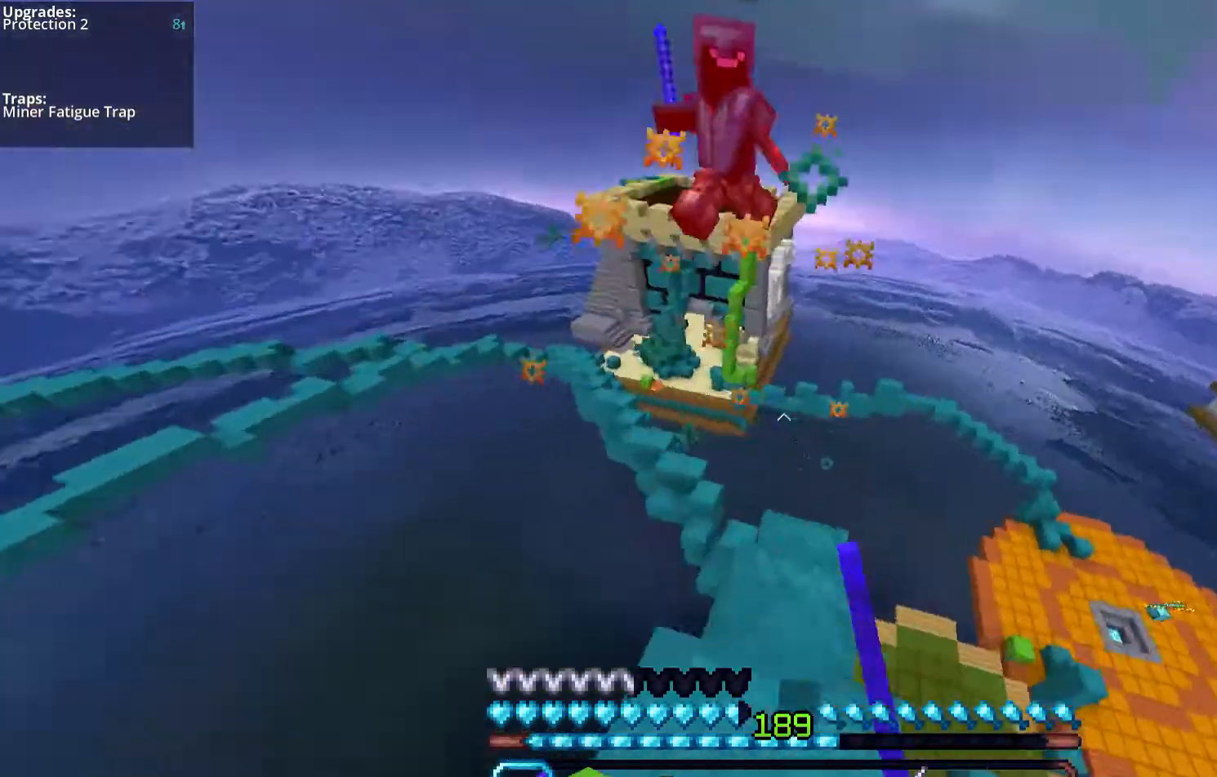
{"keys": ["w"], "mouse": [], "events": [[134, "d", "up"], [234, "w", "down"], [268, "mouse_left", "up"]]}
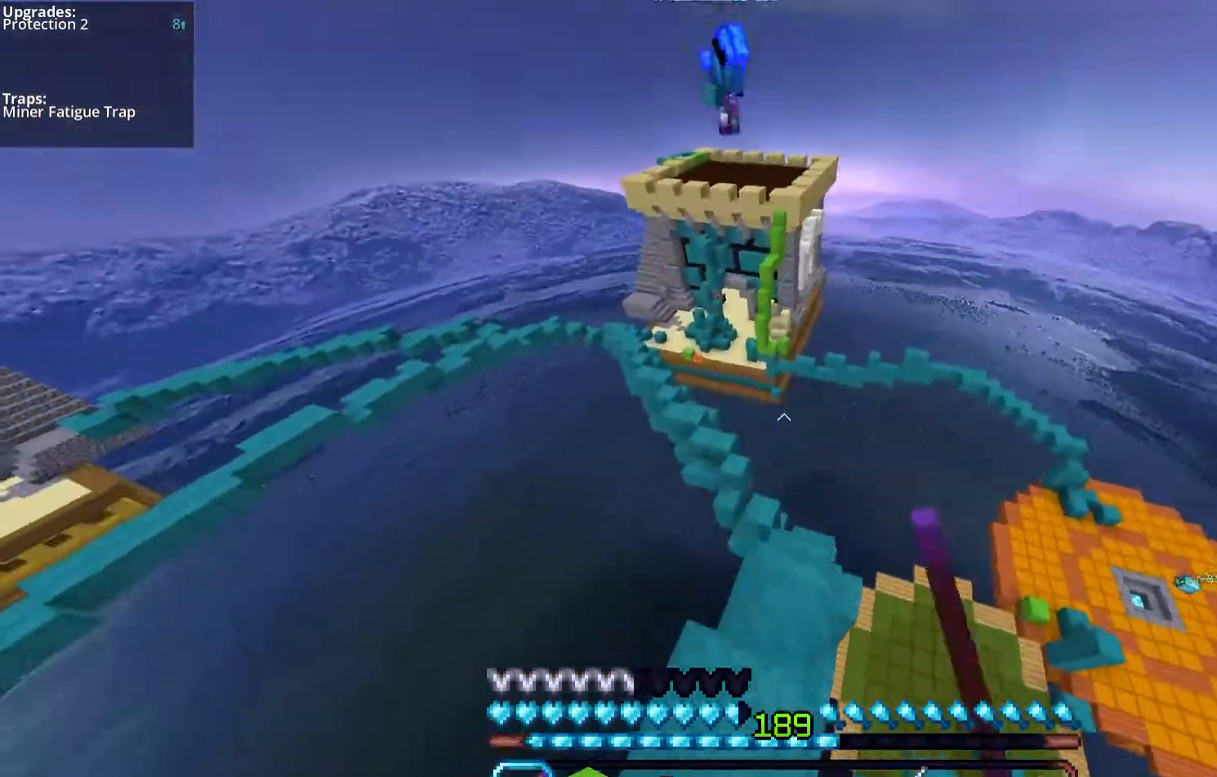
{"keys": ["w"], "mouse": [], "events": []}
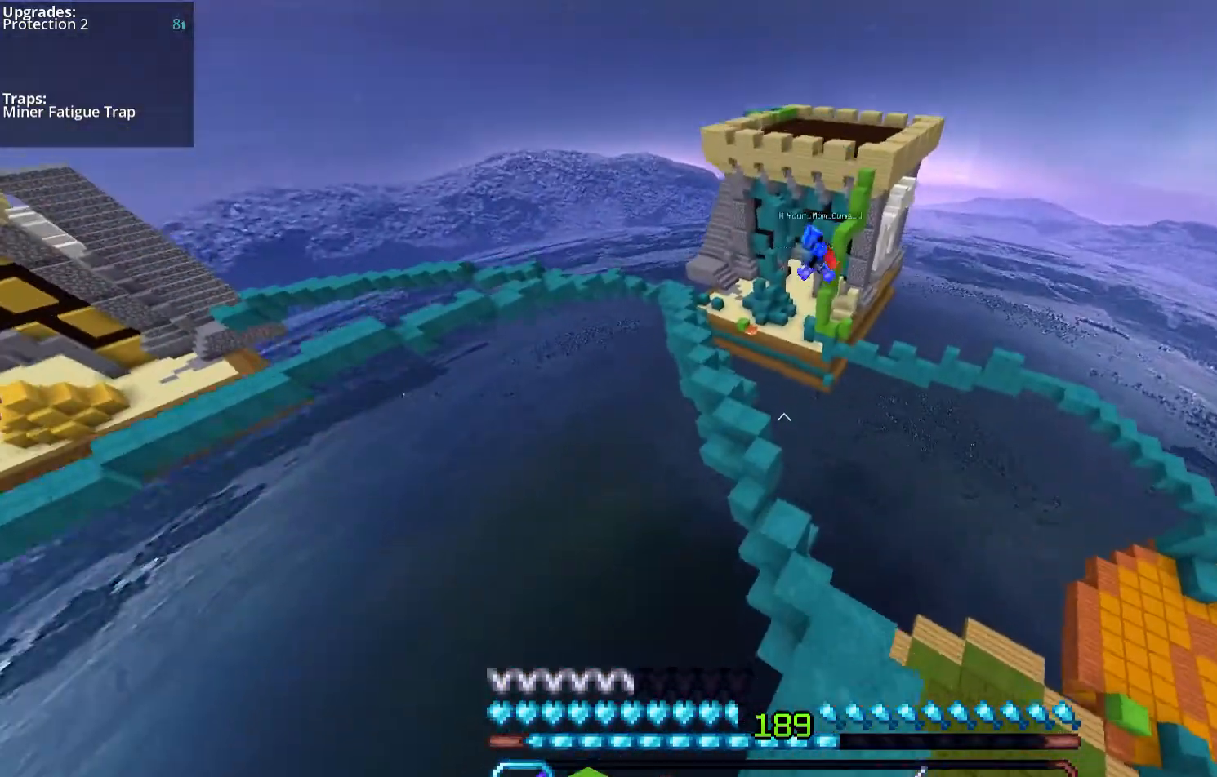
{"keys": ["w"], "mouse": [], "events": [[134, "d", "down"], [268, "d", "up"]]}
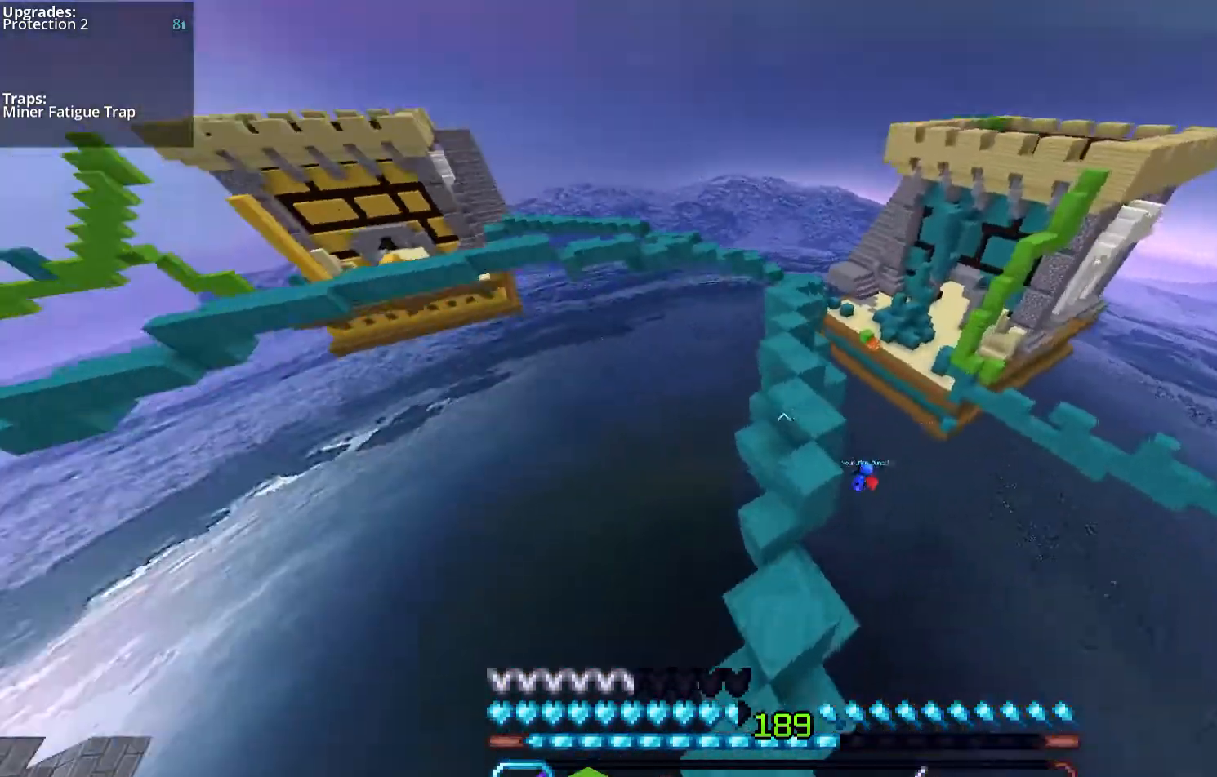
{"keys": ["space", "w"], "mouse": [], "events": [[436, "space", "down"]]}
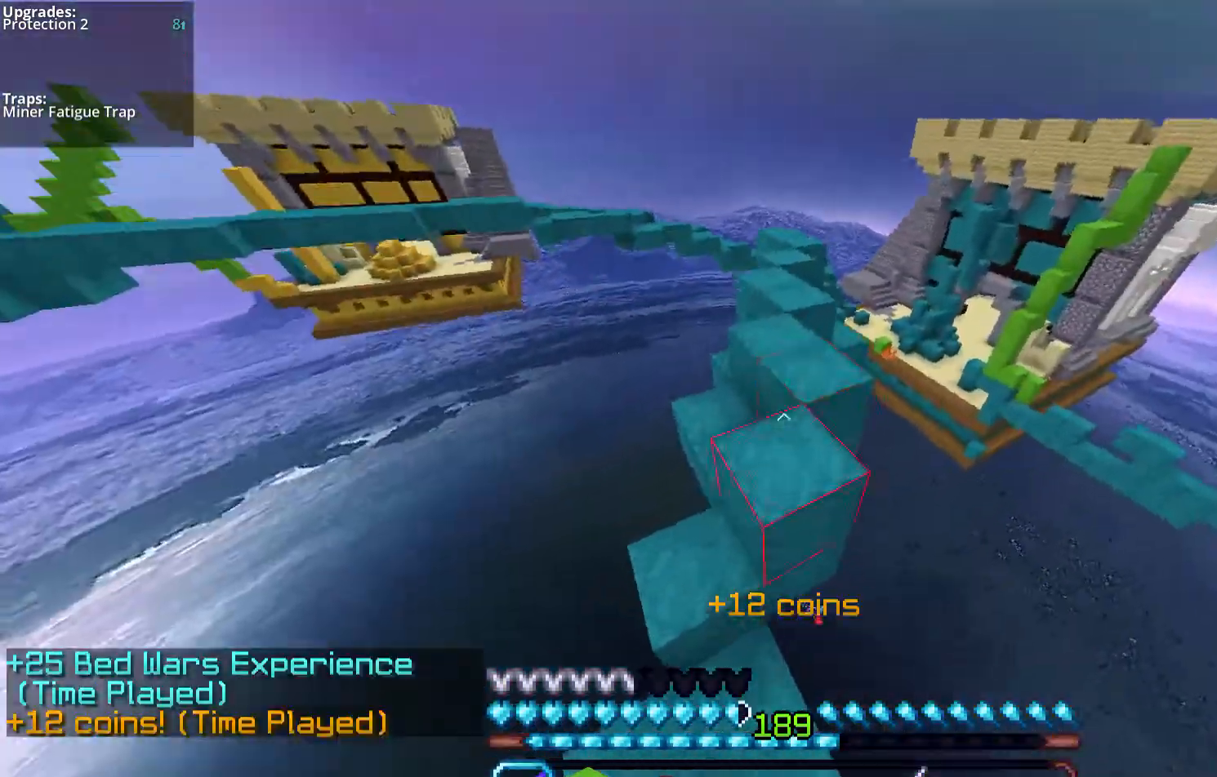
{"keys": ["a", "space", "w"], "mouse": [], "events": [[267, "a", "down"]]}
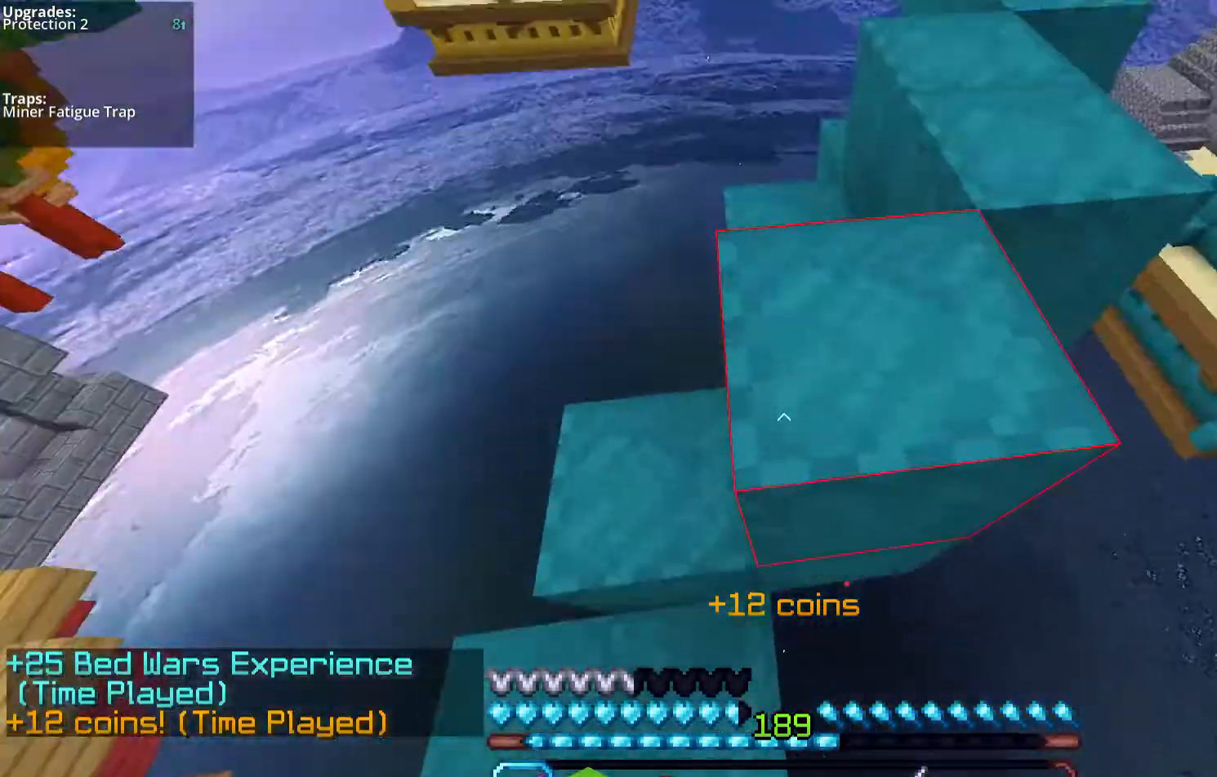
{"keys": ["a", "space", "w"], "mouse": [], "events": [[167, "space", "up"], [201, "w", "up"], [368, "space", "down"], [402, "w", "down"]]}
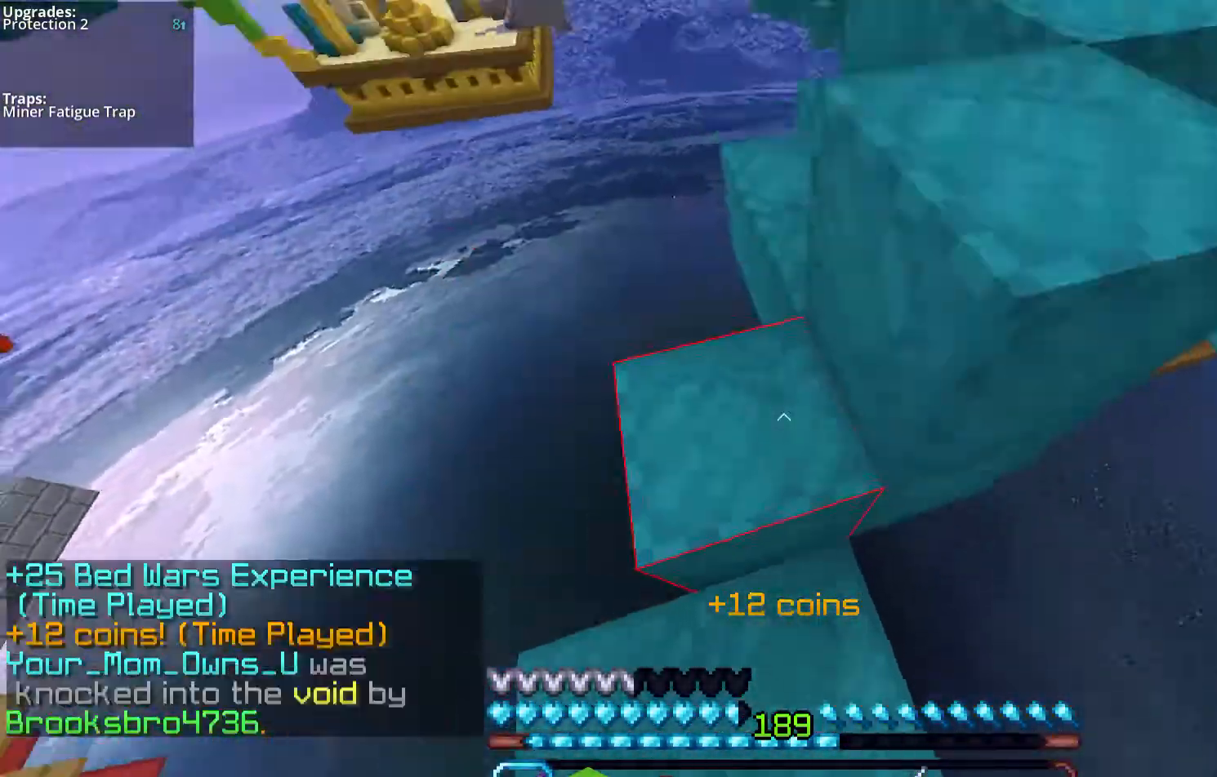
{"keys": ["space", "w"], "mouse": [], "events": [[101, "a", "up"], [134, "space", "up"], [302, "space", "down"]]}
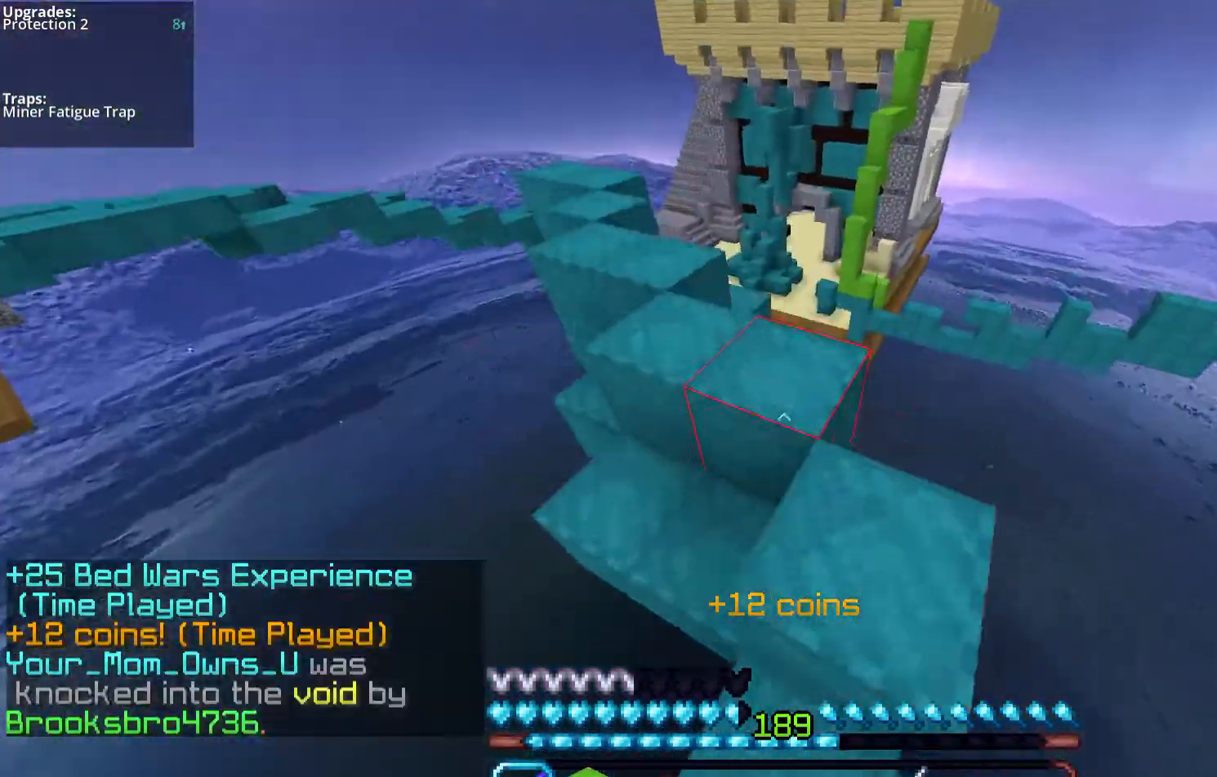
{"keys": ["d", "space", "w"], "mouse": [], "events": [[469, "d", "down"]]}
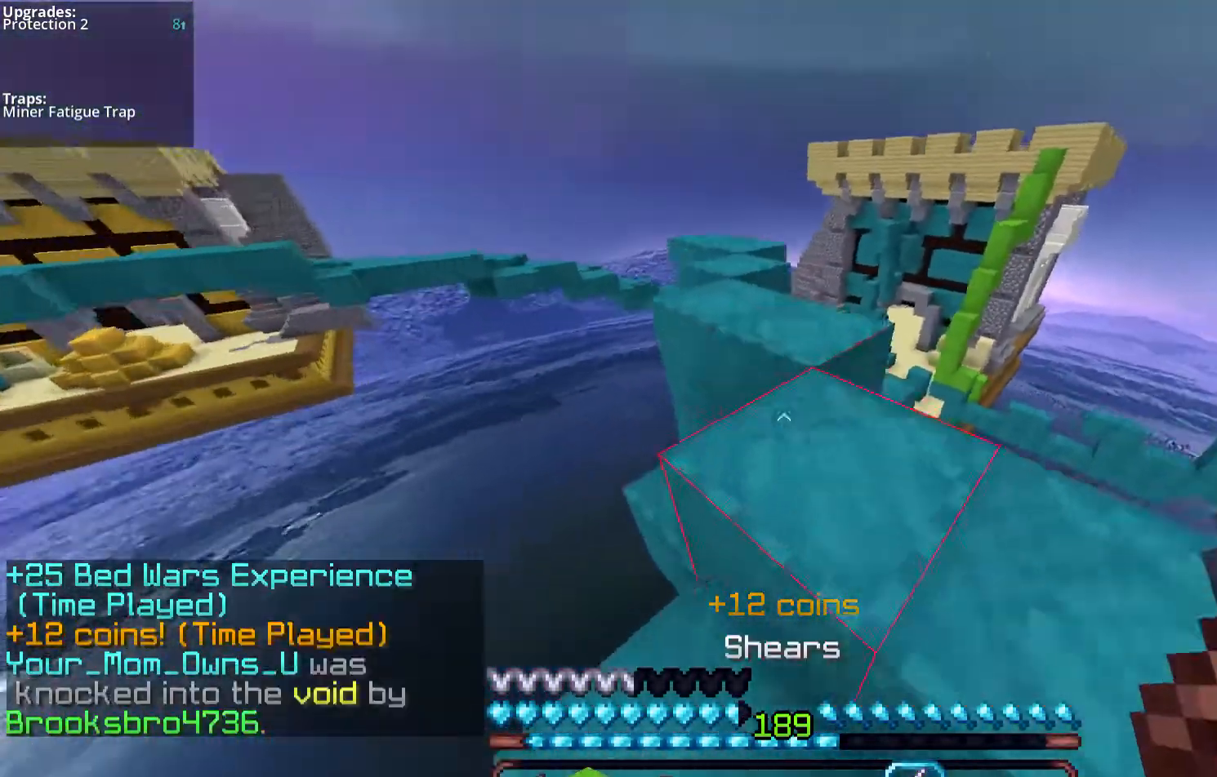
{"keys": ["space", "w"], "mouse": [], "events": [[302, "d", "up"], [402, "space", "up"], [503, "space", "down"]]}
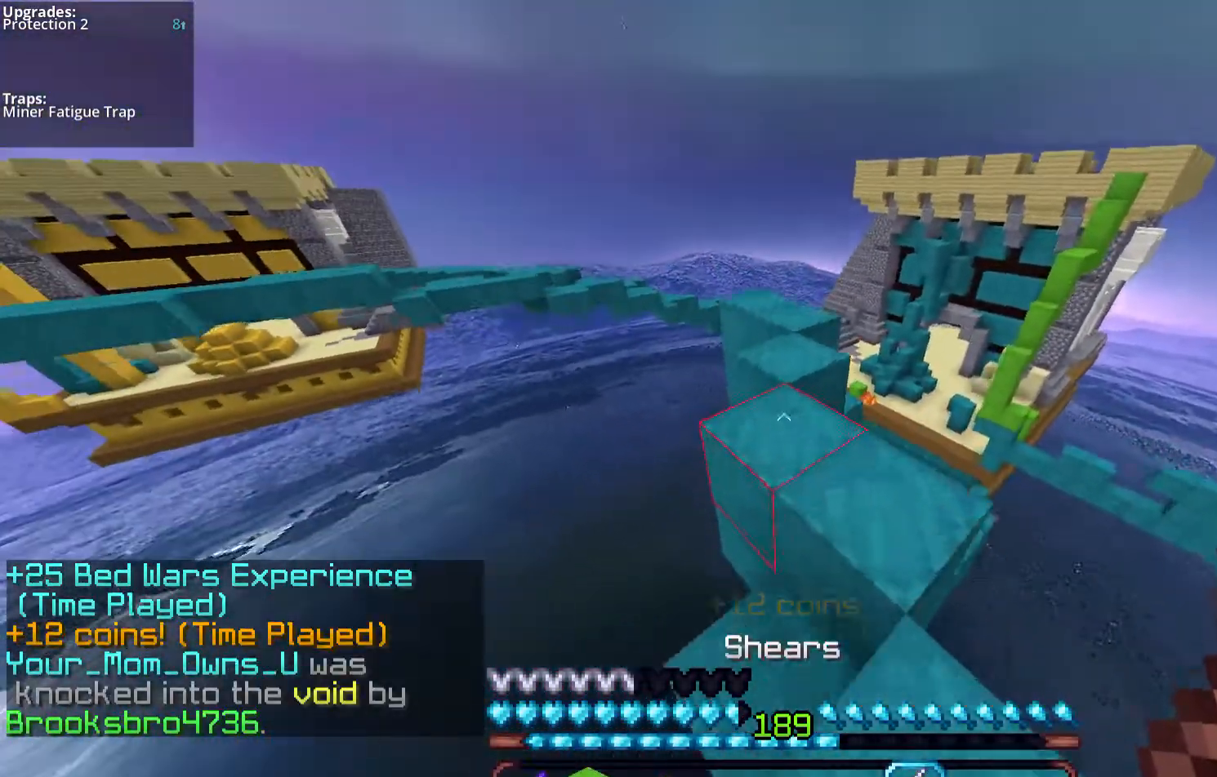
{"keys": ["w"], "mouse": [], "events": [[301, "space", "up"]]}
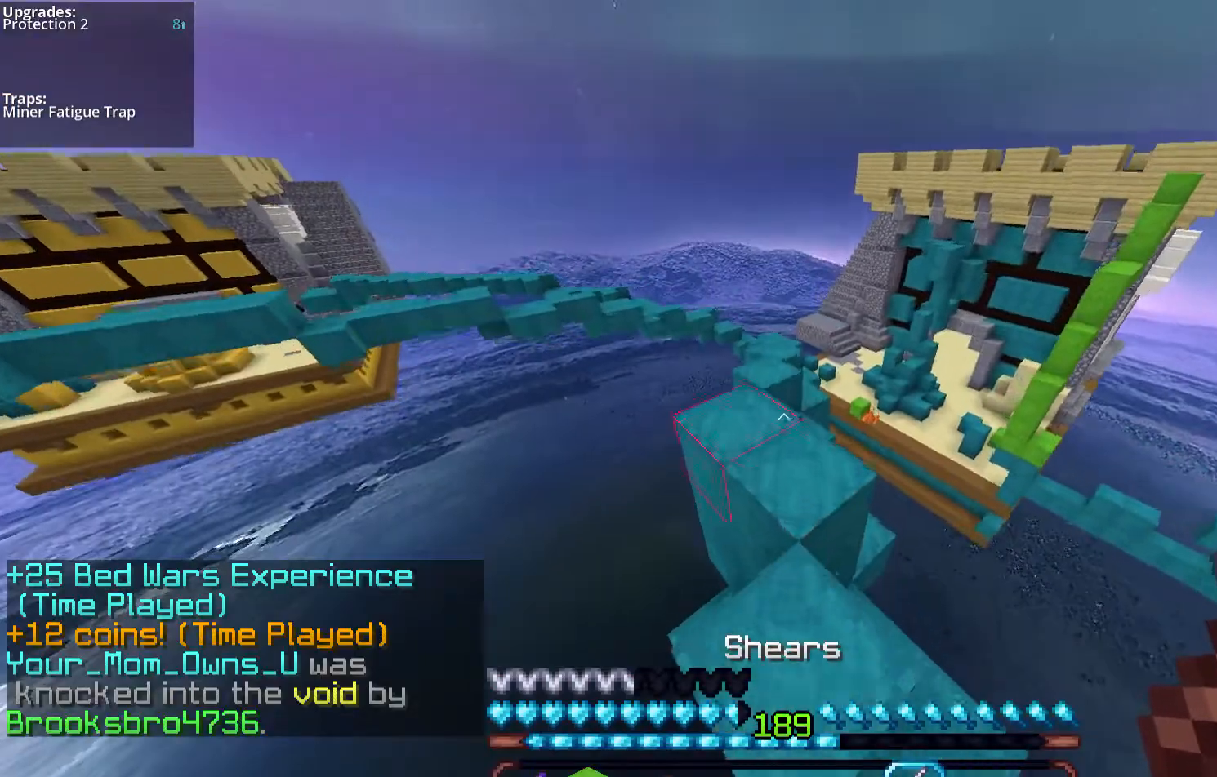
{"keys": ["w"], "mouse": [], "events": [[67, "space", "down"], [302, "a", "down"], [369, "a", "up"], [402, "space", "up"]]}
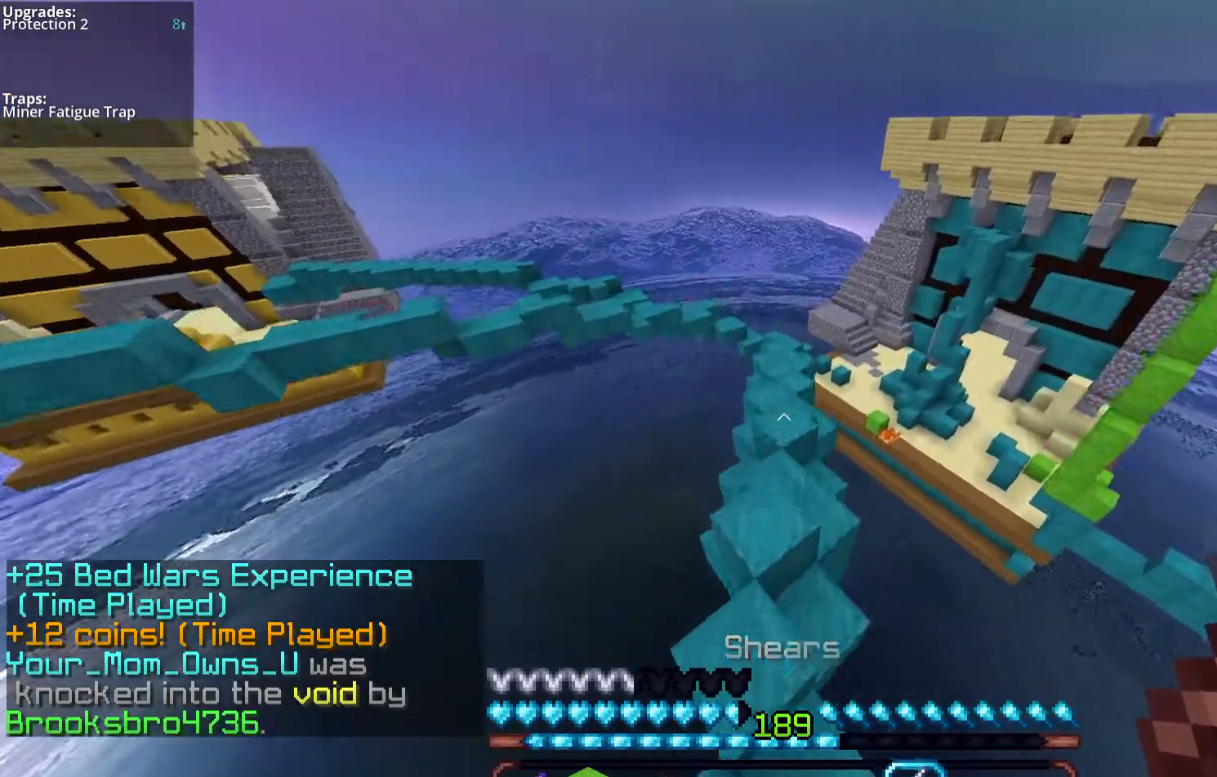
{"keys": ["w"], "mouse": [], "events": [[201, "space", "down"], [502, "space", "up"]]}
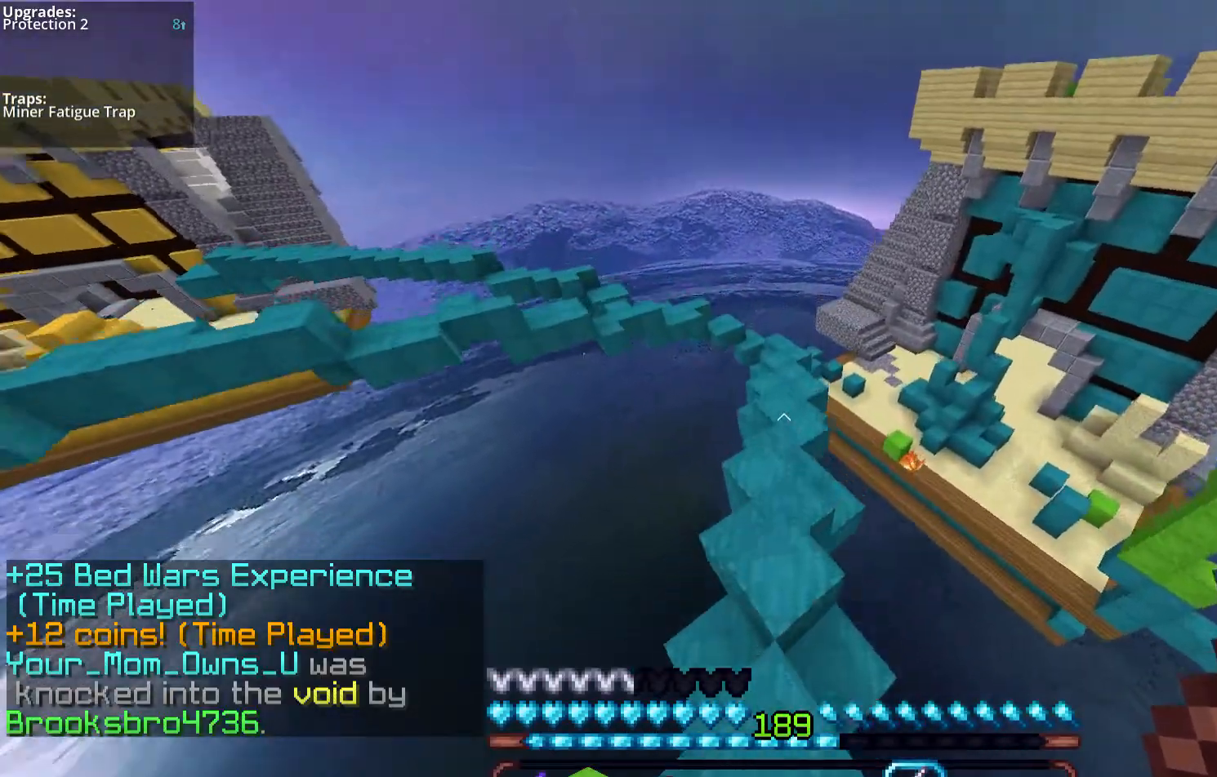
{"keys": ["space", "w"], "mouse": [], "events": [[402, "space", "down"]]}
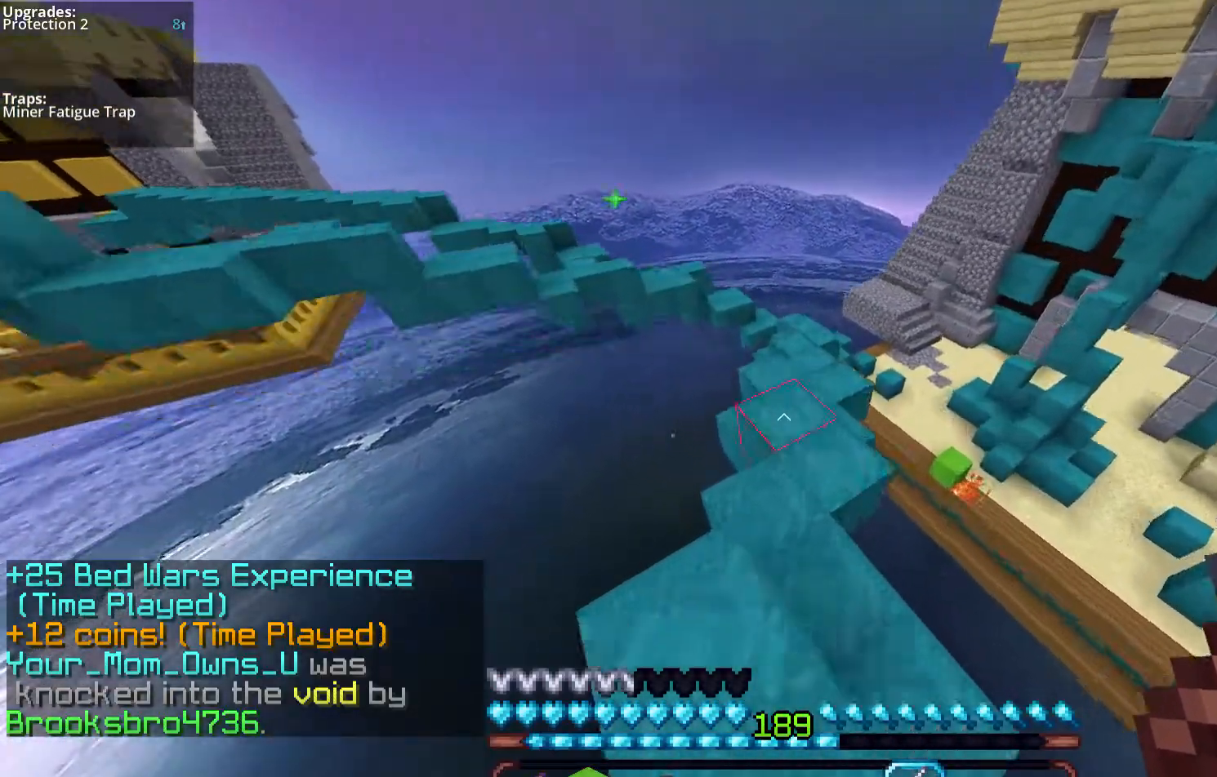
{"keys": ["w"], "mouse": [], "events": [[368, "space", "up"]]}
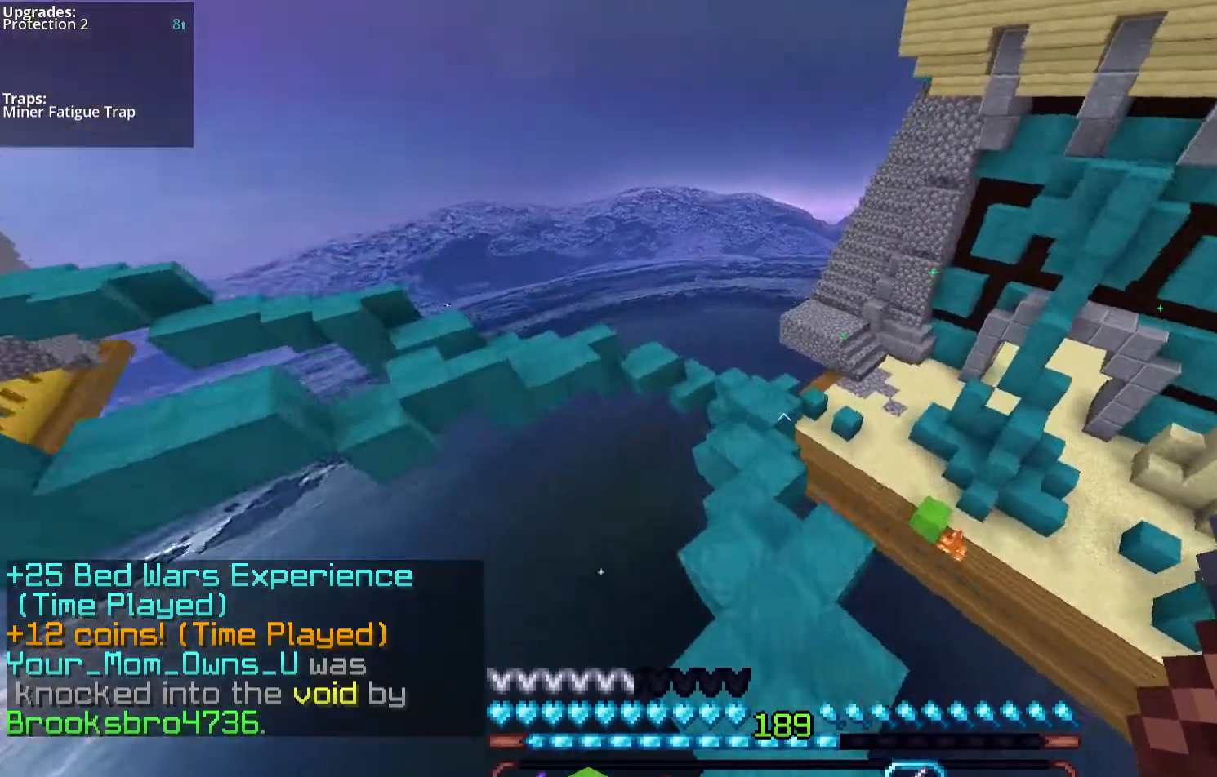
{"keys": ["w"], "mouse": [], "events": [[33, "a", "down"], [167, "a", "up"], [368, "a", "down"], [502, "a", "up"]]}
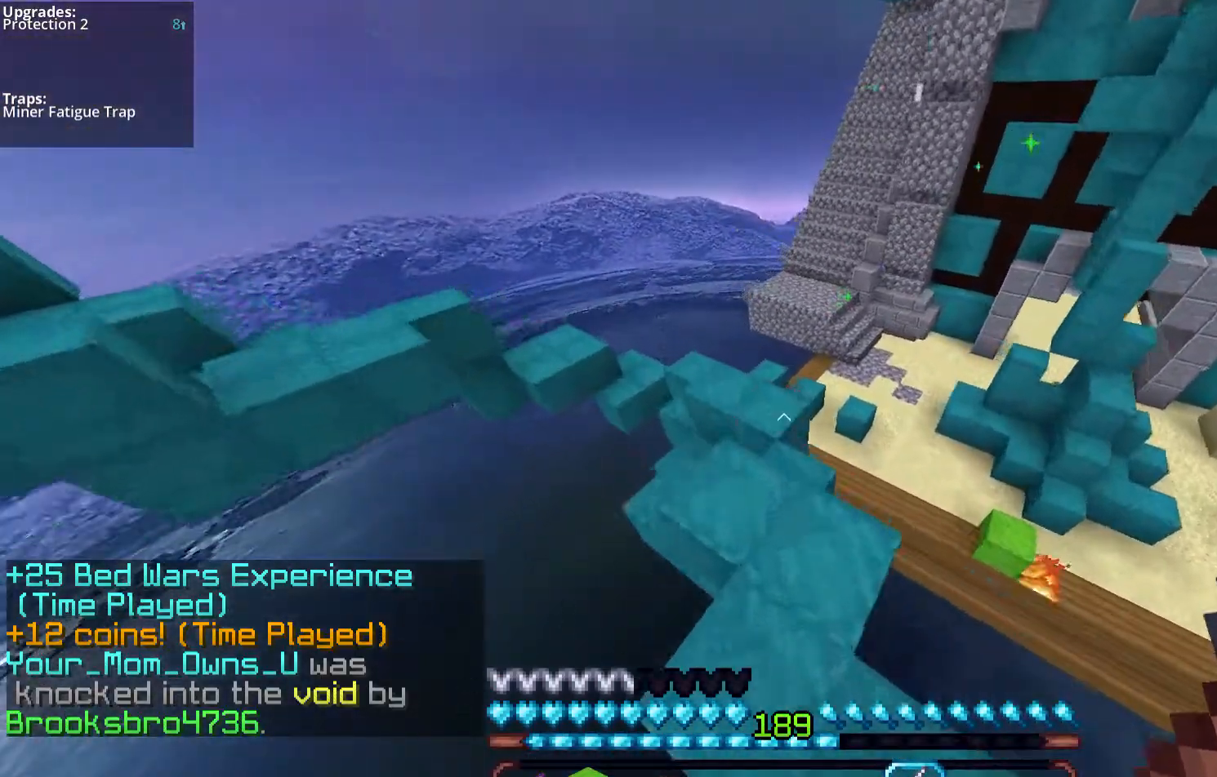
{"keys": ["a", "w"], "mouse": [], "events": [[268, "space", "down"], [302, "a", "down"], [503, "space", "up"]]}
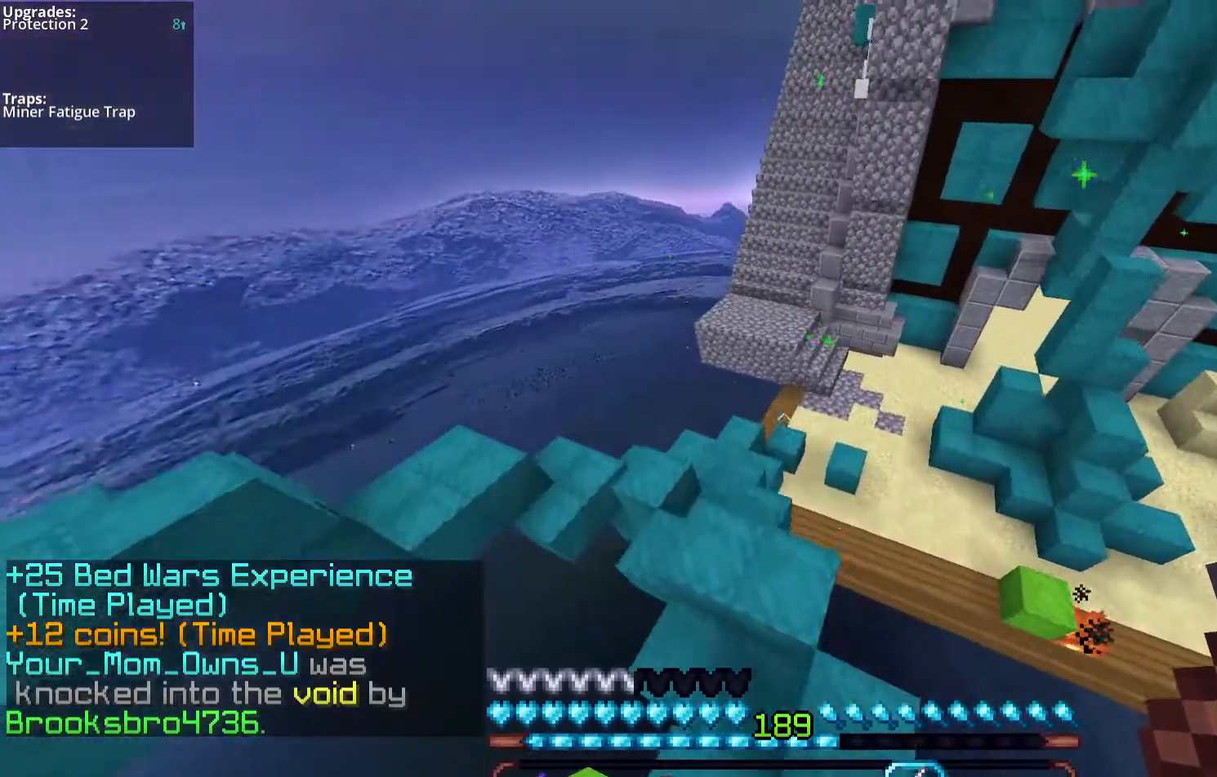
{"keys": ["w"], "mouse": [], "events": [[502, "a", "up"]]}
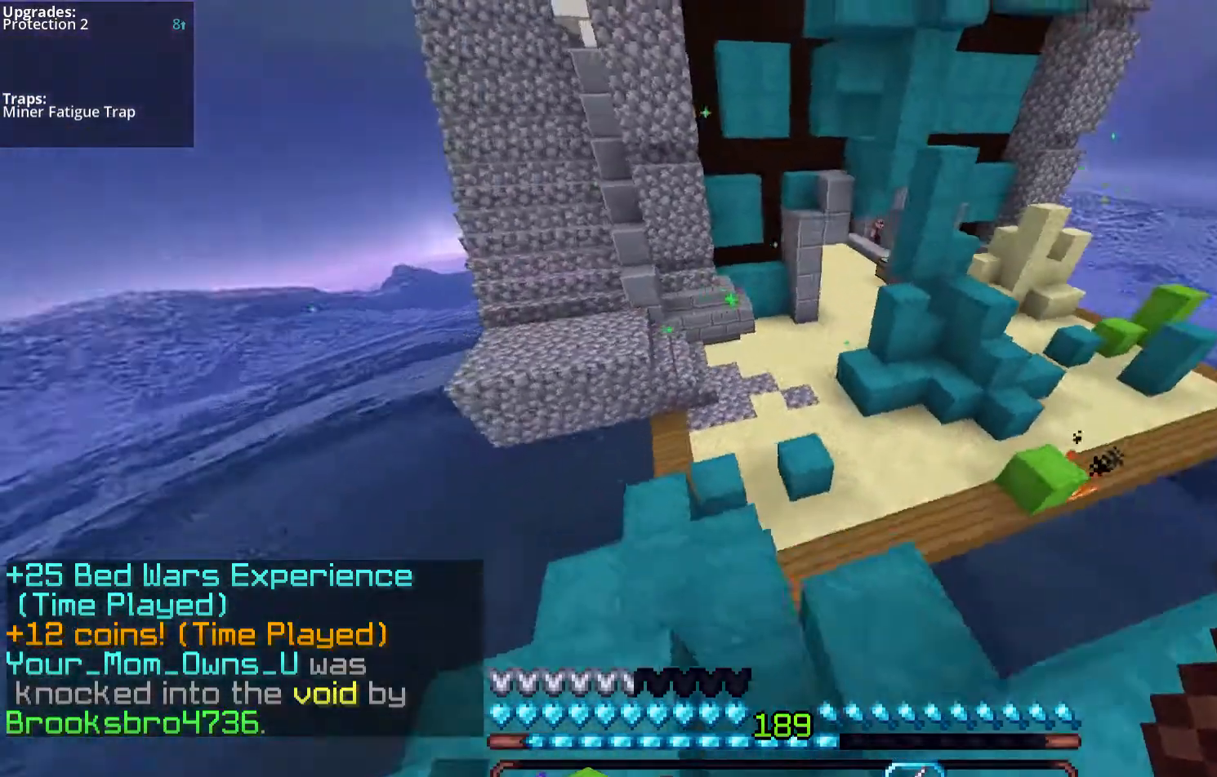
{"keys": [], "mouse": [], "events": [[67, "w", "up"]]}
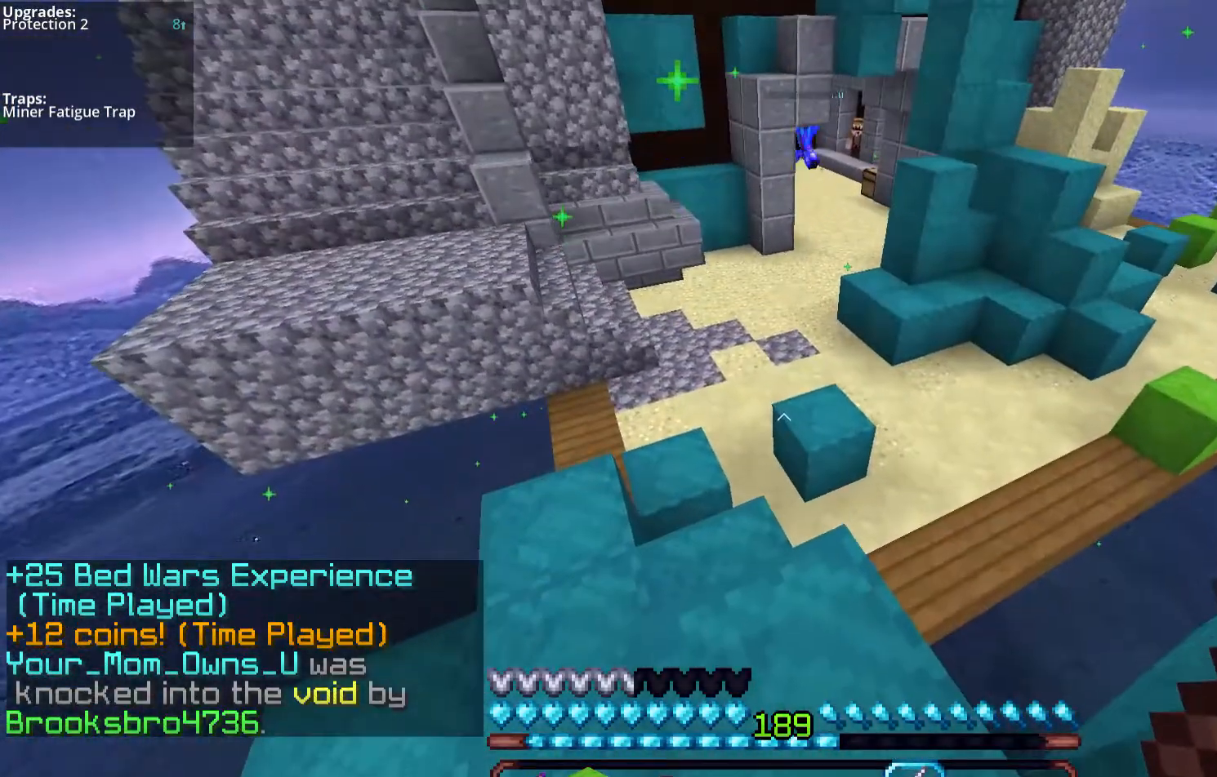
{"keys": ["space"], "mouse": [], "events": [[436, "space", "down"]]}
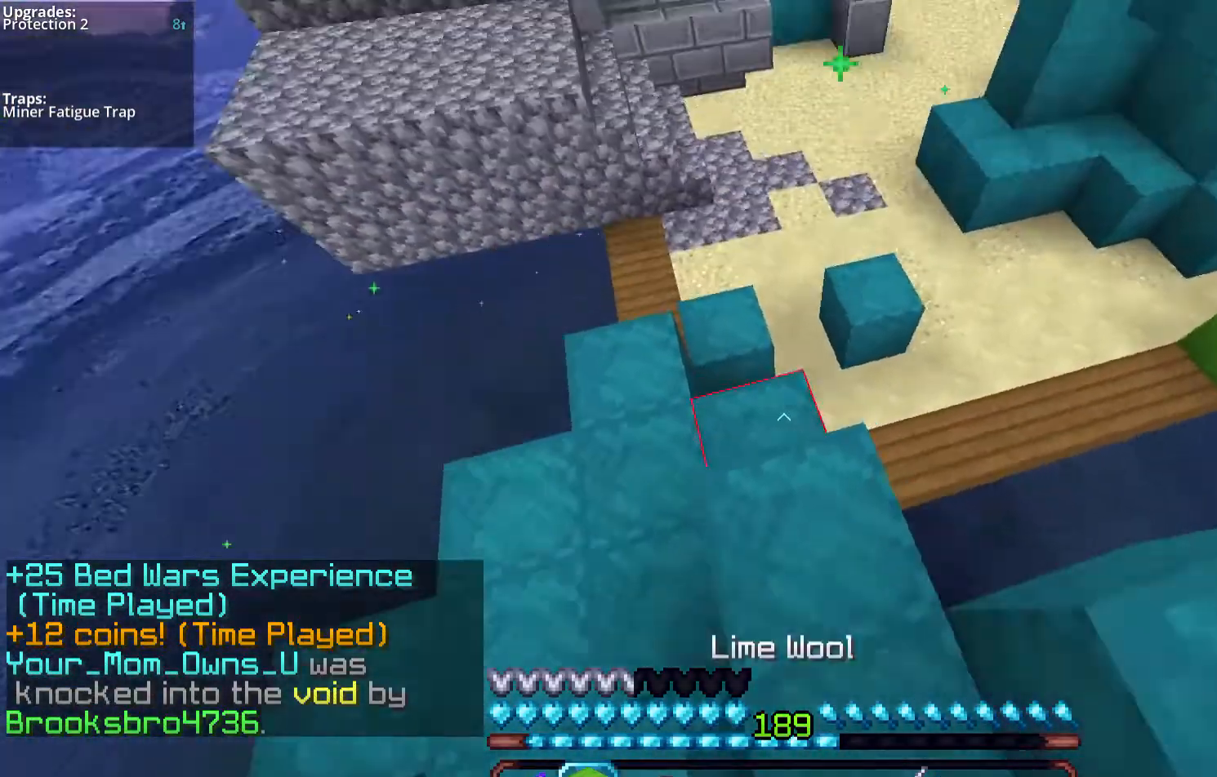
{"keys": ["space"], "mouse": [], "events": [[301, "mouse_right", "down"], [335, "mouse_right", "up"]]}
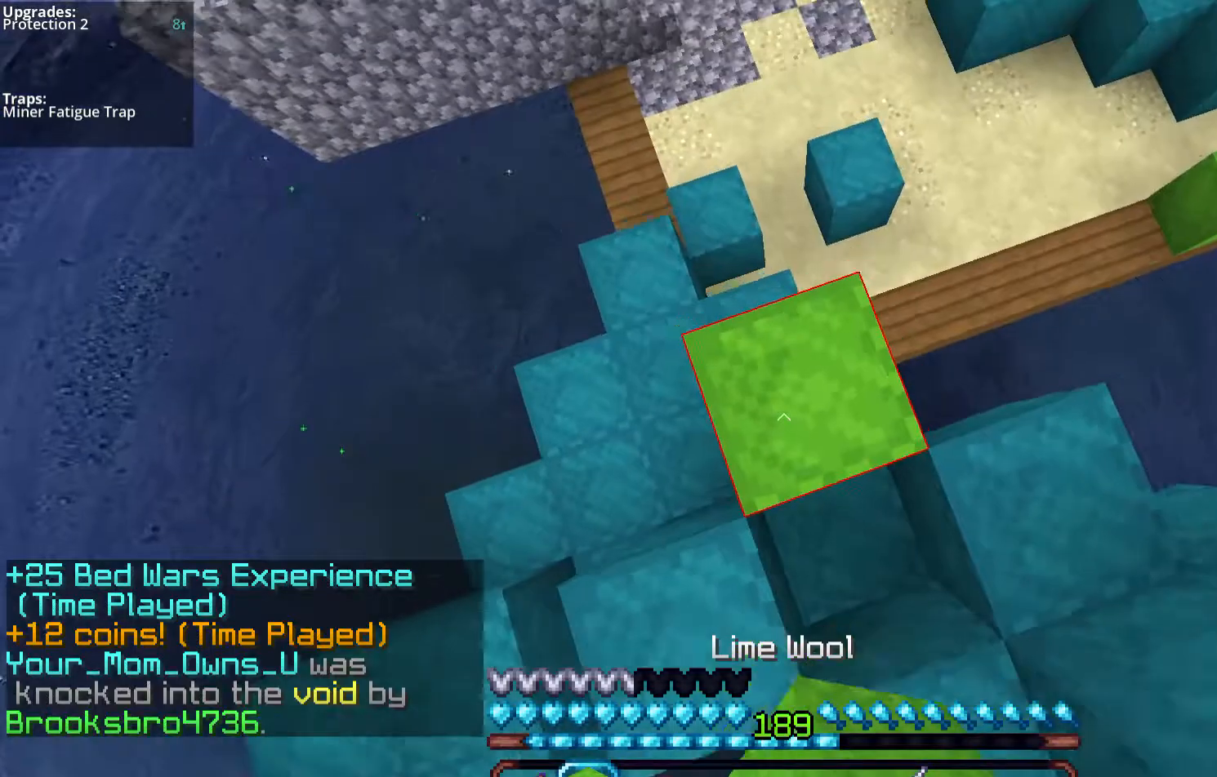
{"keys": ["space"], "mouse": [], "events": [[168, "mouse_right", "down"], [268, "mouse_right", "up"]]}
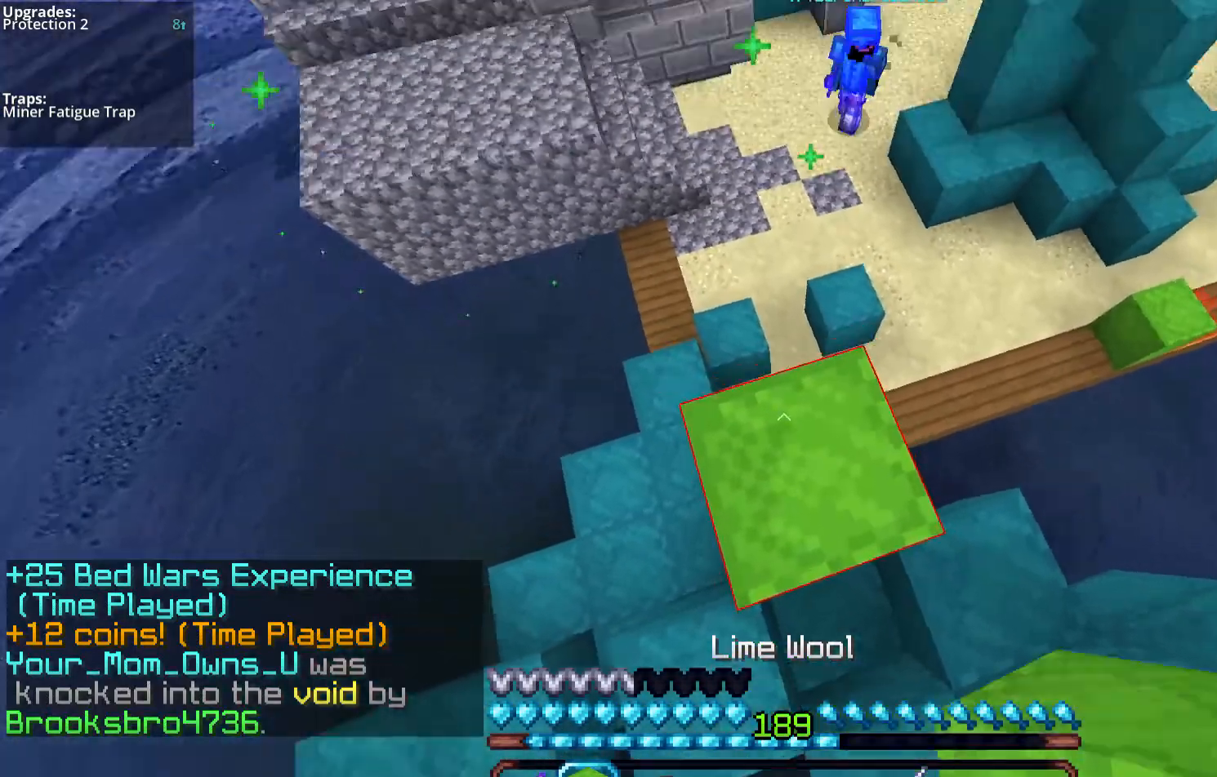
{"keys": ["space"], "mouse": [], "events": [[234, "mouse_right", "down"], [335, "mouse_right", "up"]]}